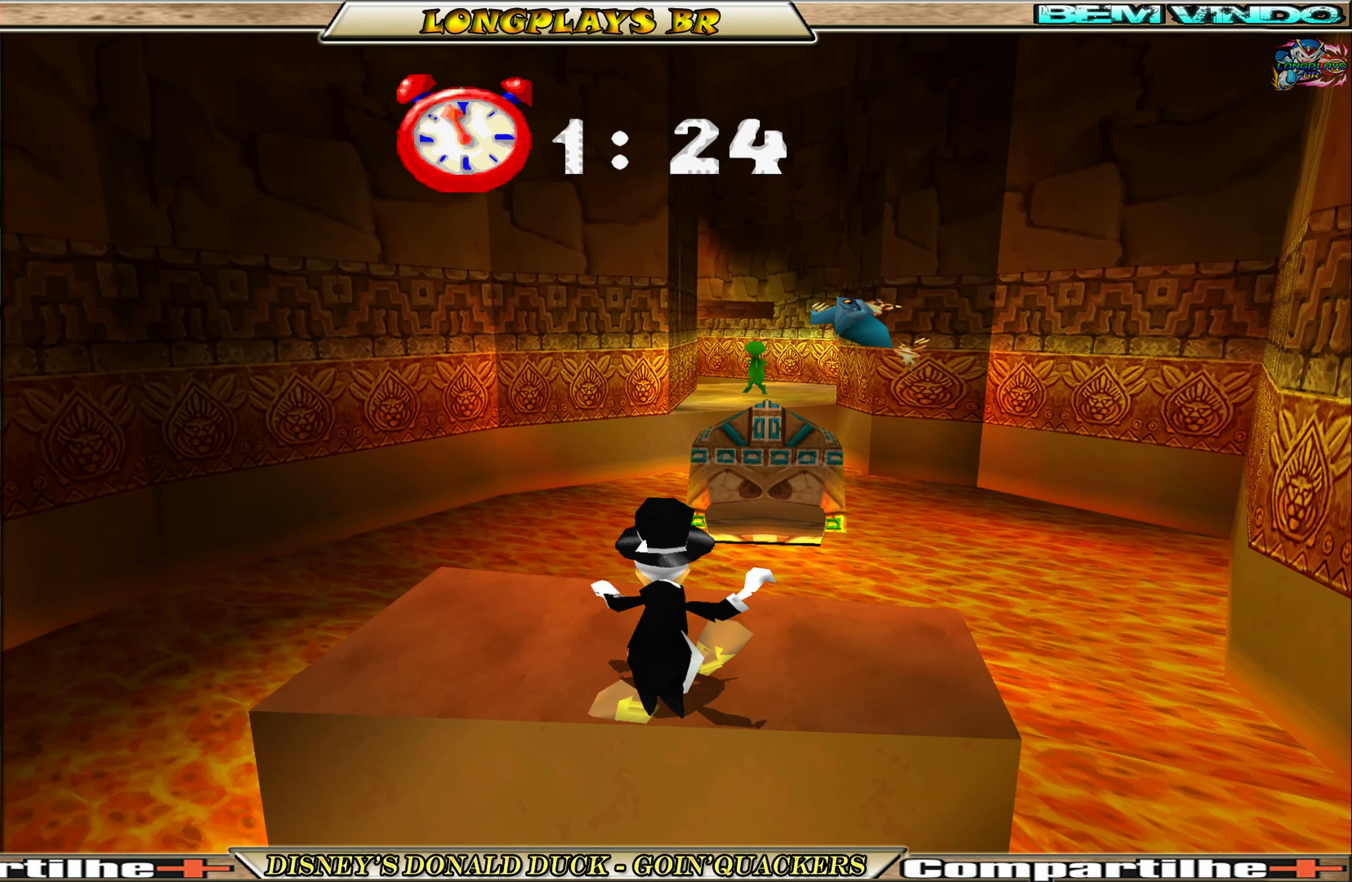
Gameplay with a controller (Xbox layout); each line is a JSON object with the inputs held at the frame after it. "events" lists button and stick changes between this image and that frame as [ms after this image, input, new state], when the widget could be followed in between. Not read: L3 R3 right_stick.
{"buttons": ["A", "DPAD_UP"], "left_stick": "center", "events": [[17, "DPAD_UP", "down"], [283, "DPAD_RIGHT", "down"], [467, "A", "down"], [467, "DPAD_RIGHT", "up"]]}
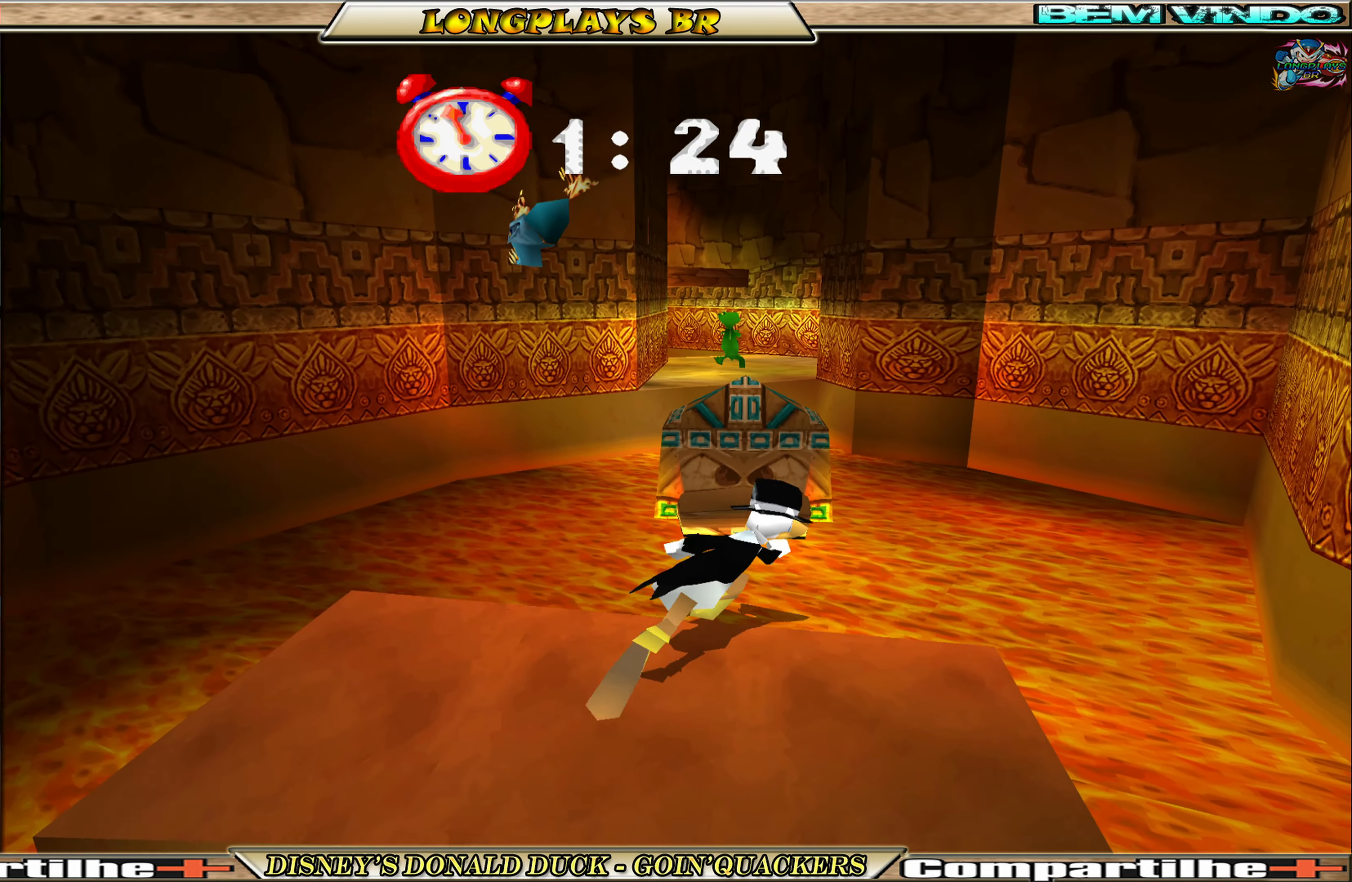
{"buttons": ["A", "DPAD_UP"], "left_stick": "center", "events": [[283, "A", "up"], [483, "A", "down"]]}
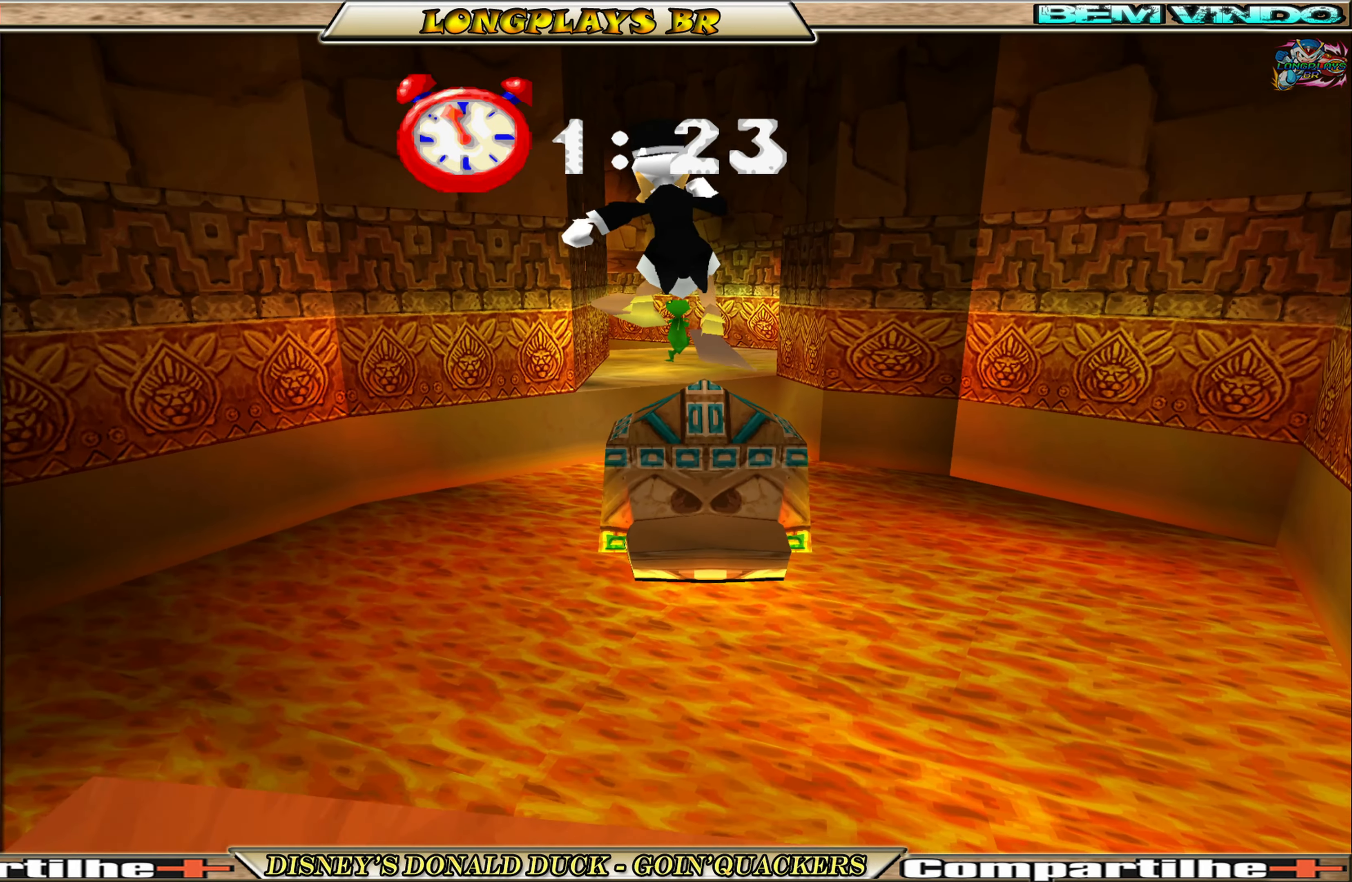
{"buttons": ["DPAD_UP"], "left_stick": "center", "events": [[150, "A", "up"]]}
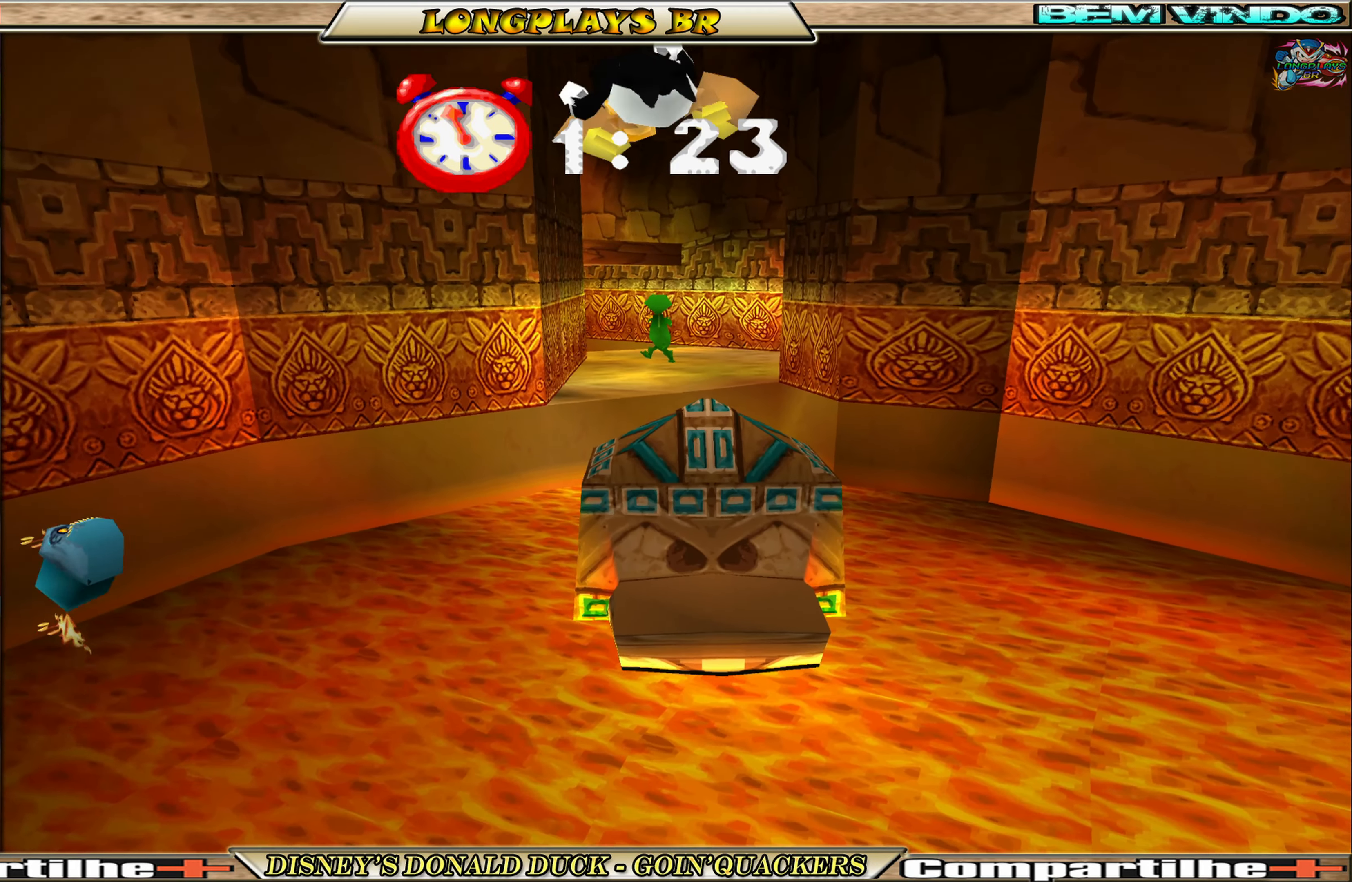
{"buttons": [], "left_stick": "center", "events": [[383, "DPAD_UP", "up"]]}
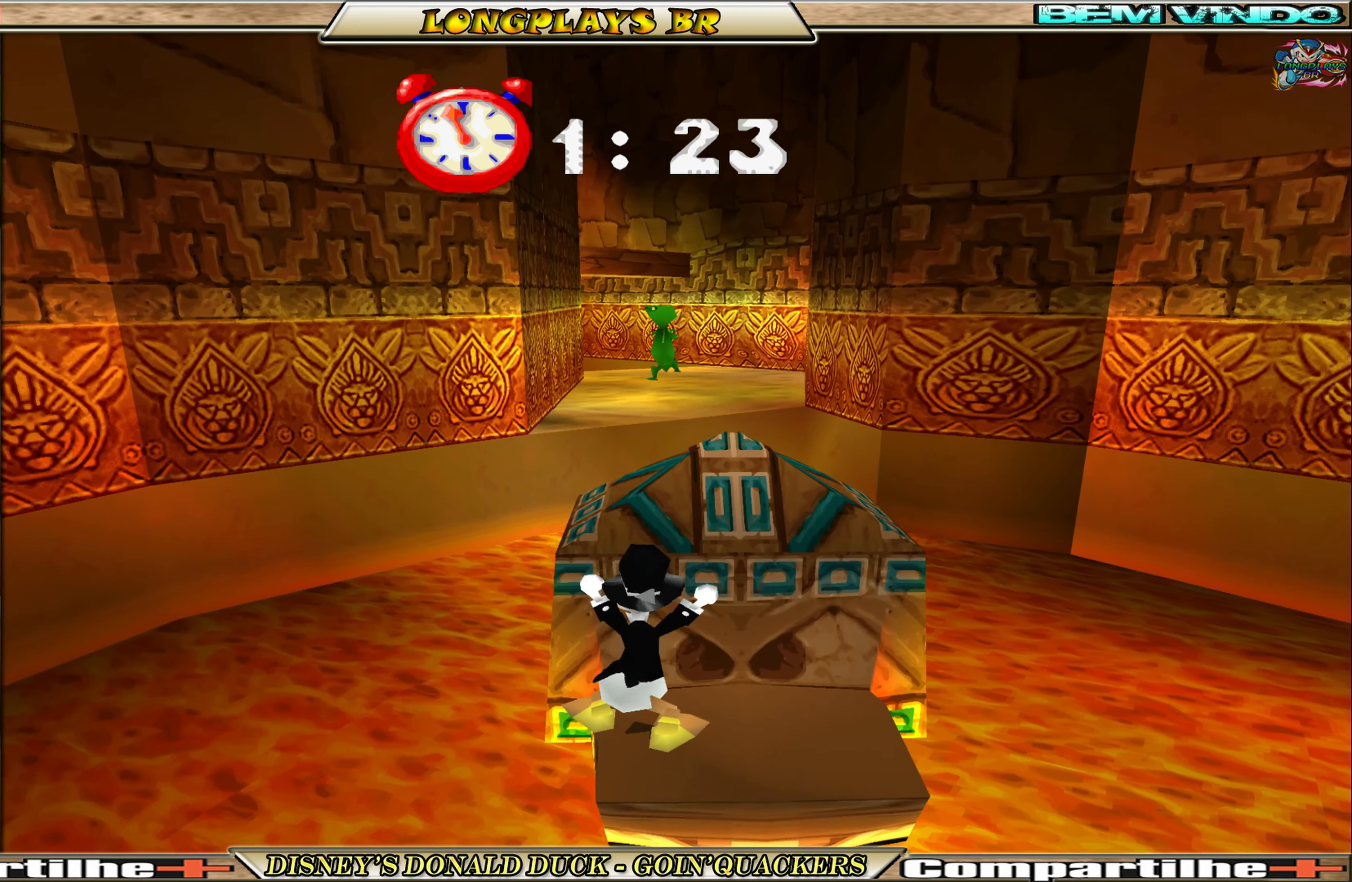
{"buttons": [], "left_stick": "center", "events": []}
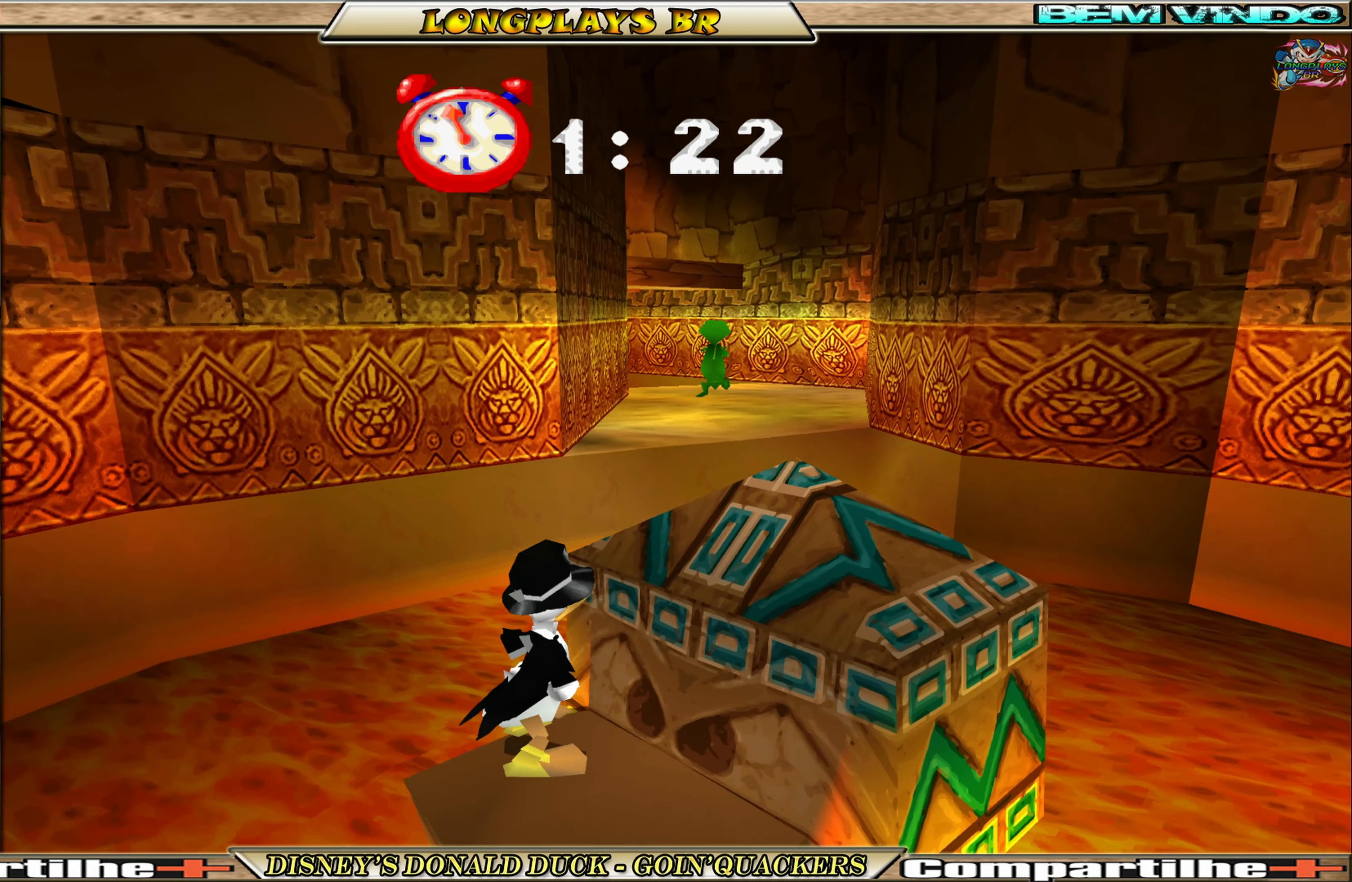
{"buttons": [], "left_stick": "center", "events": []}
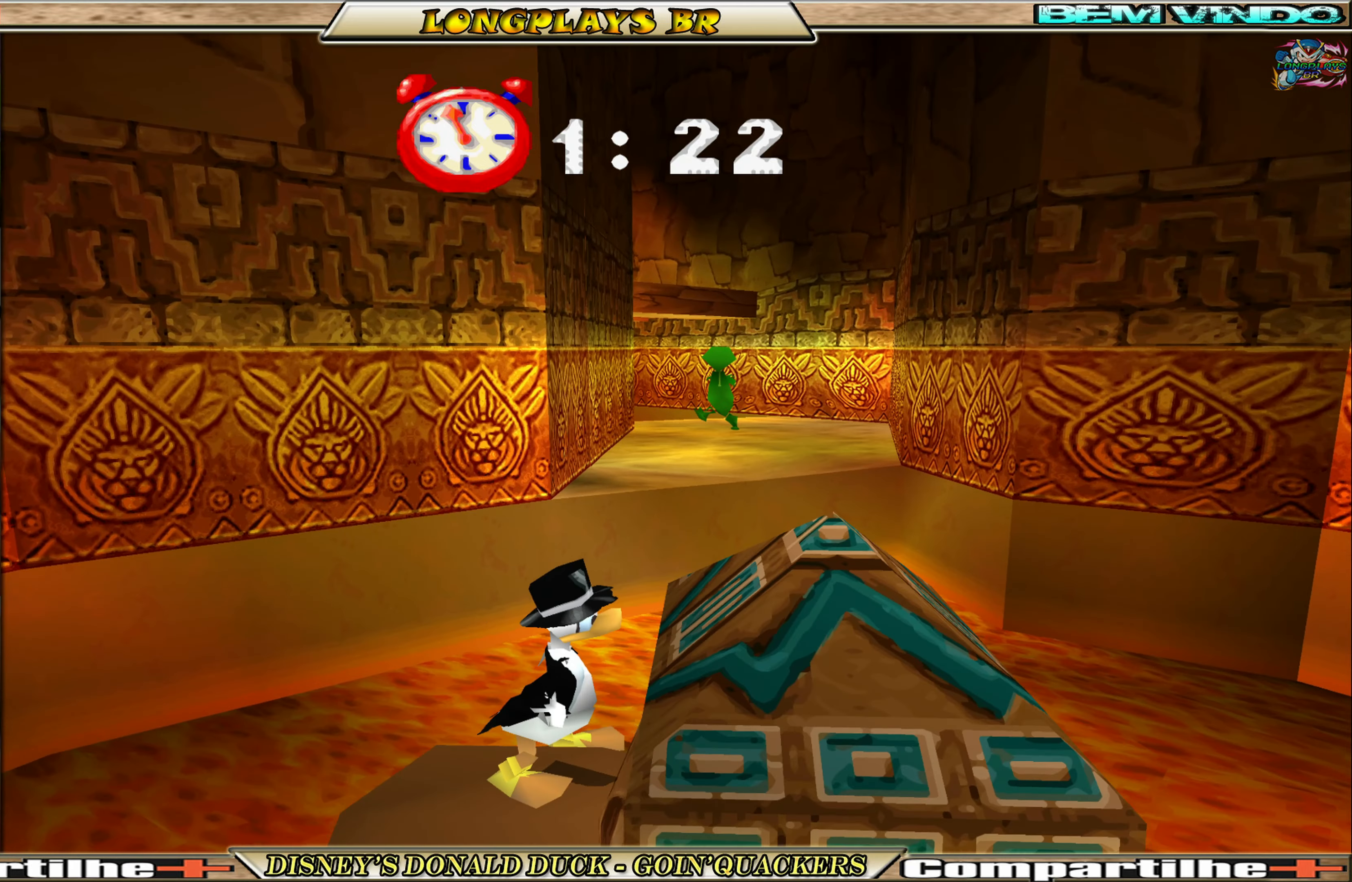
{"buttons": ["DPAD_UP"], "left_stick": "center", "events": [[67, "DPAD_UP", "down"], [84, "A", "down"], [467, "A", "up"]]}
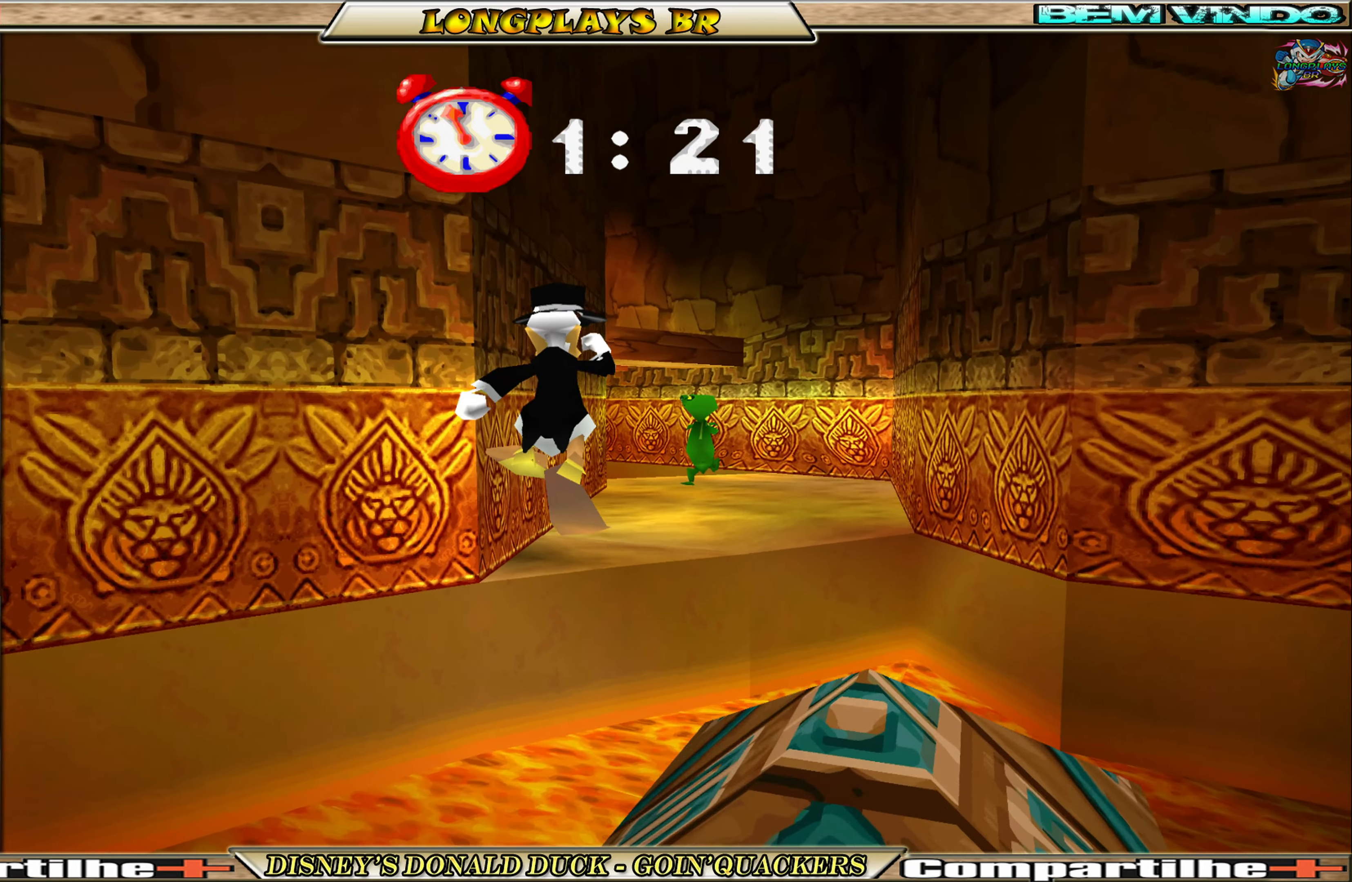
{"buttons": ["DPAD_UP"], "left_stick": "center", "events": [[67, "A", "down"], [100, "DPAD_RIGHT", "down"], [300, "A", "up"], [484, "DPAD_RIGHT", "up"]]}
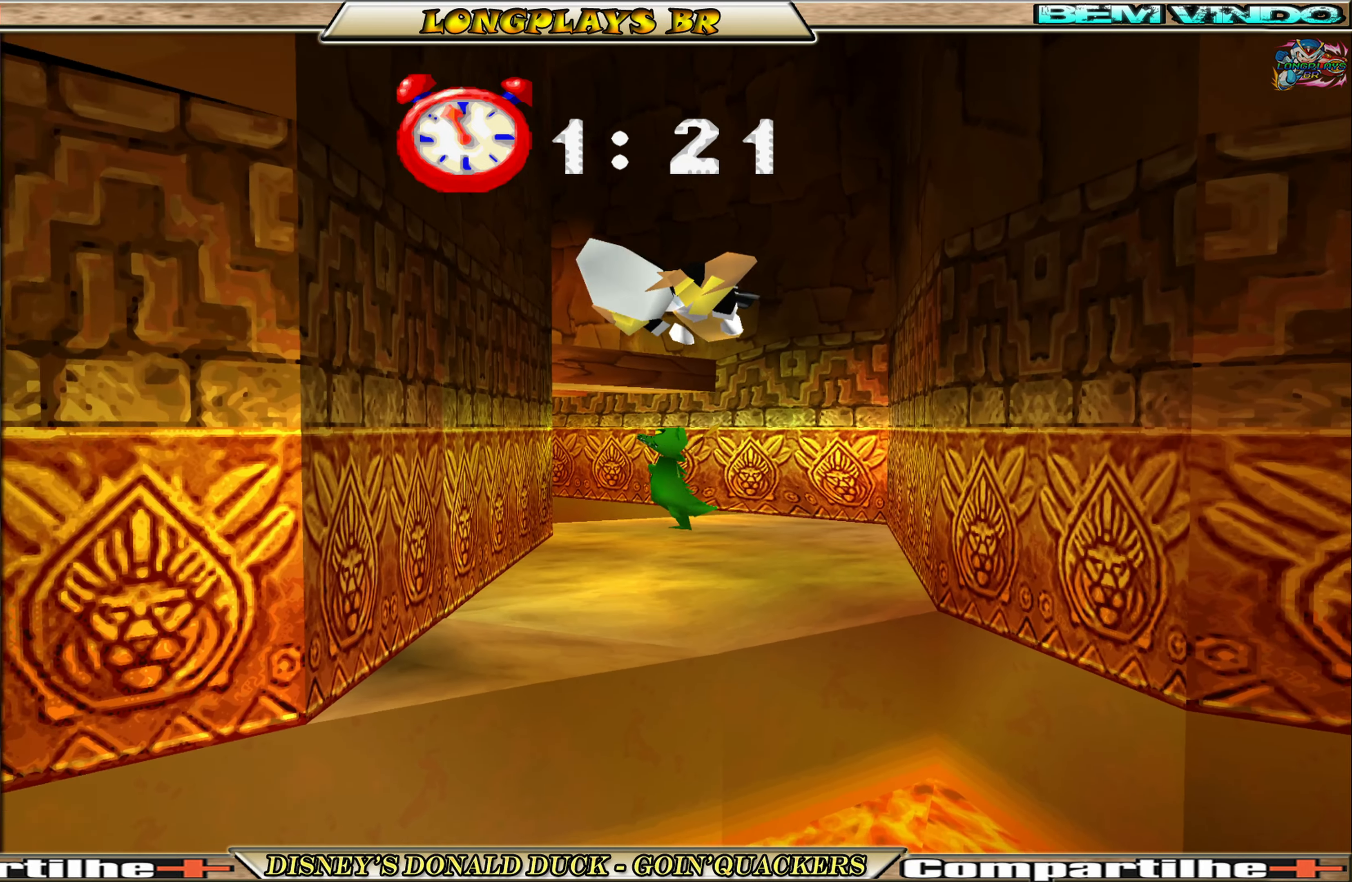
{"buttons": ["DPAD_UP"], "left_stick": "center", "events": []}
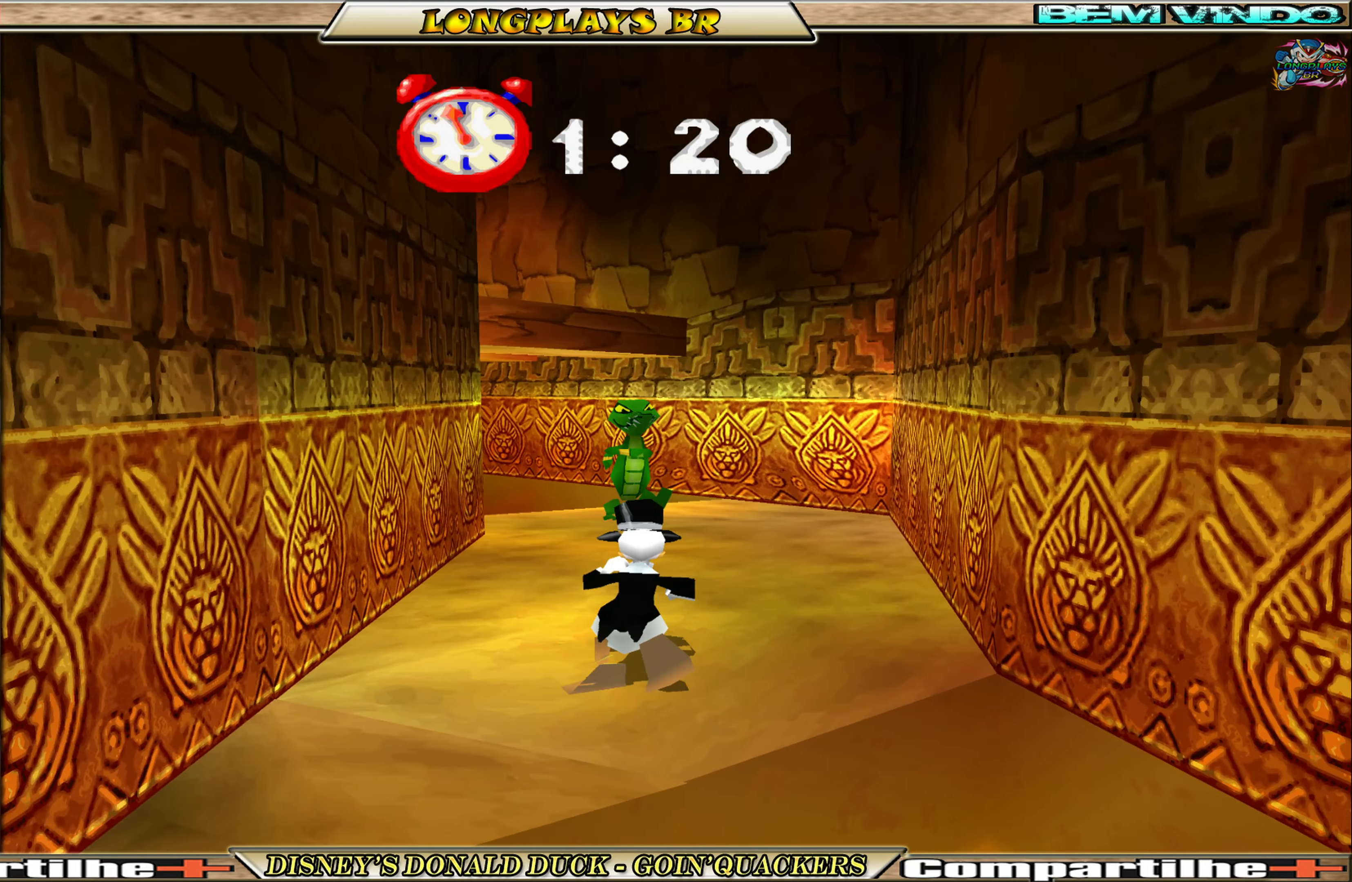
{"buttons": ["X", "DPAD_UP"], "left_stick": "center", "events": [[317, "X", "down"], [434, "X", "up"], [484, "X", "down"]]}
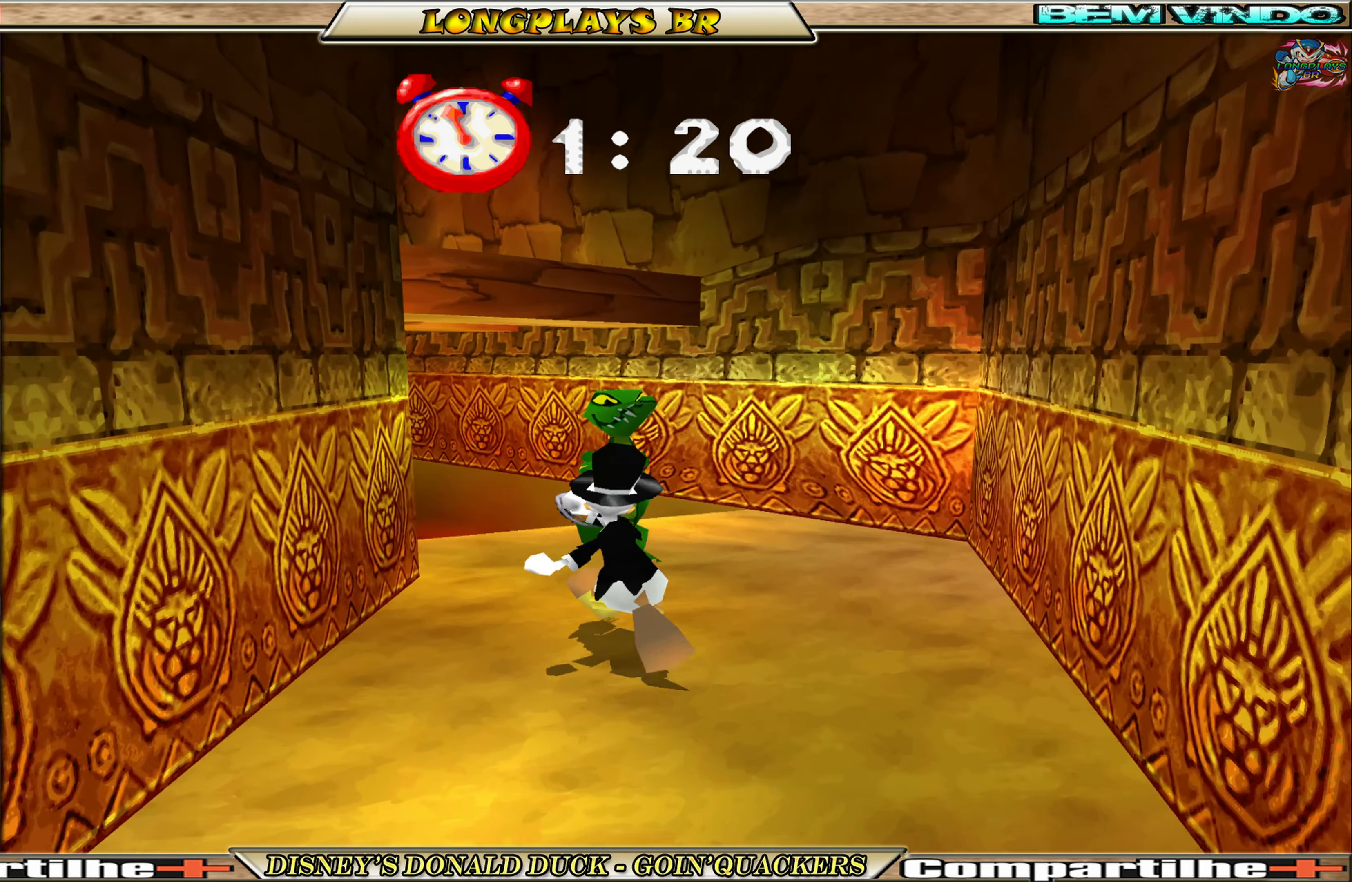
{"buttons": [], "left_stick": "center", "events": [[84, "X", "up"], [134, "X", "down"], [234, "X", "up"], [284, "X", "down"], [384, "X", "up"], [417, "DPAD_RIGHT", "down"], [500, "DPAD_RIGHT", "up"], [500, "DPAD_UP", "up"]]}
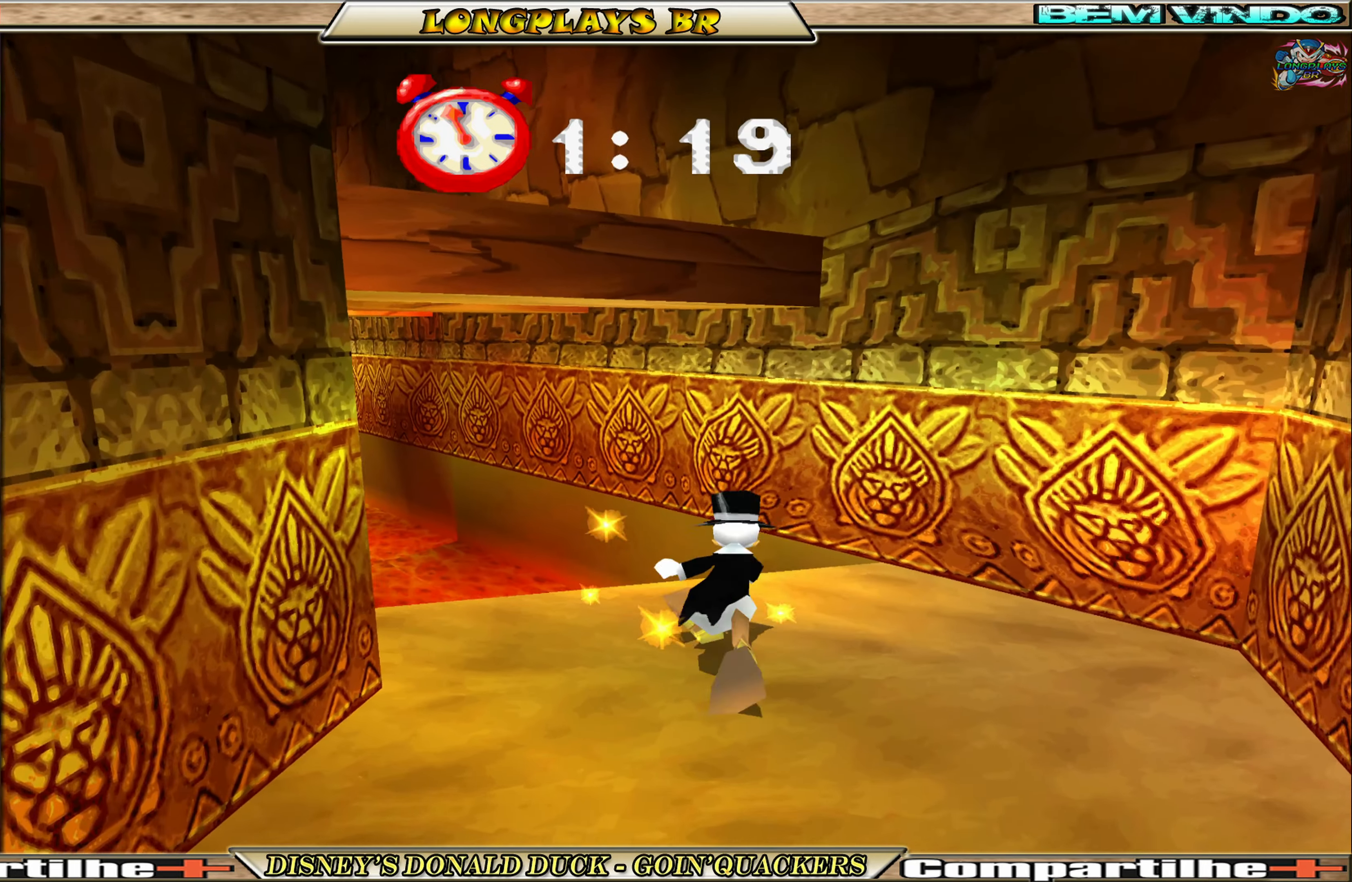
{"buttons": ["A"], "left_stick": "center", "events": [[367, "A", "down"]]}
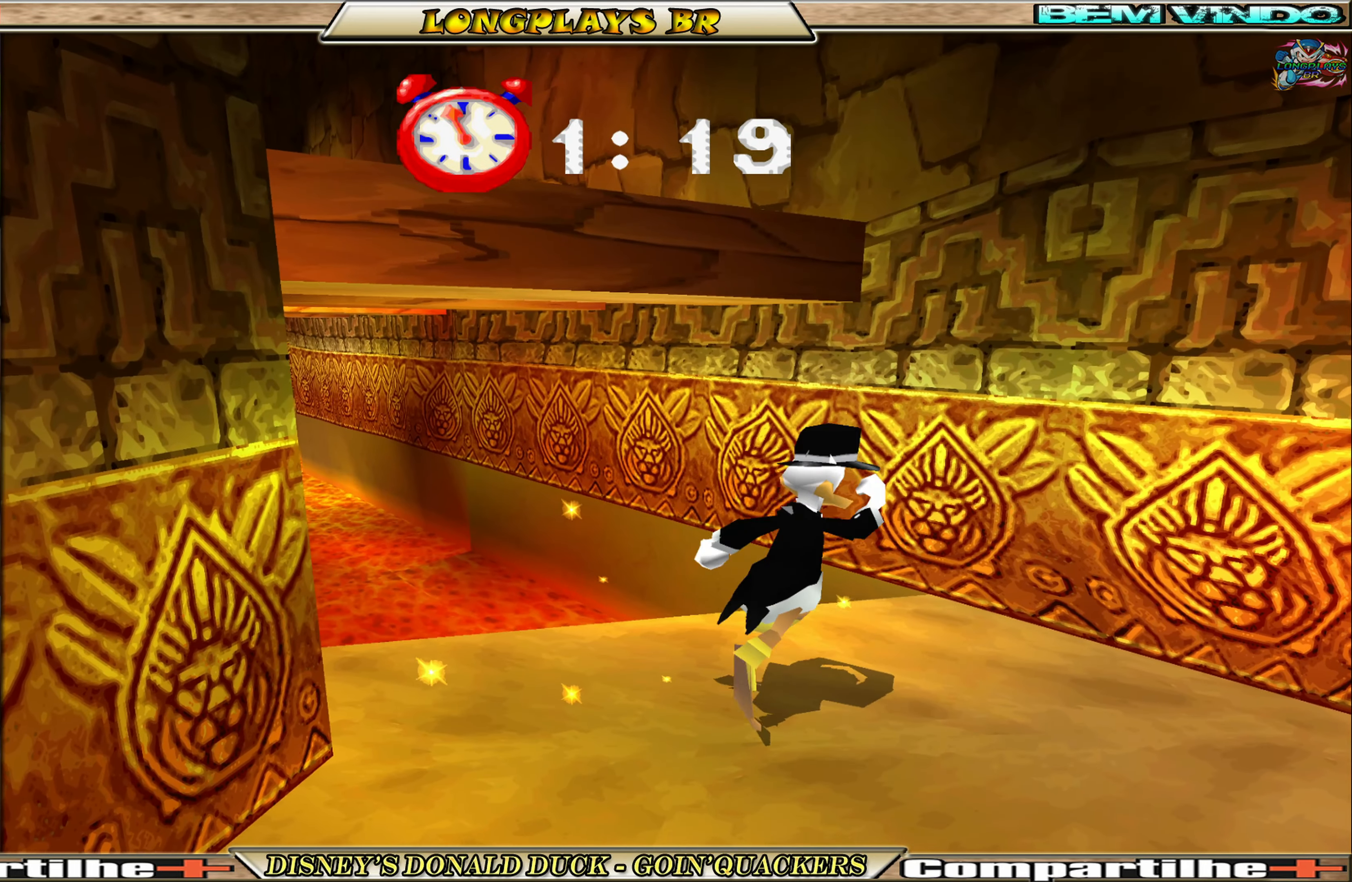
{"buttons": ["A", "DPAD_UP"], "left_stick": "center", "events": [[167, "A", "up"], [167, "DPAD_UP", "down"], [250, "A", "down"]]}
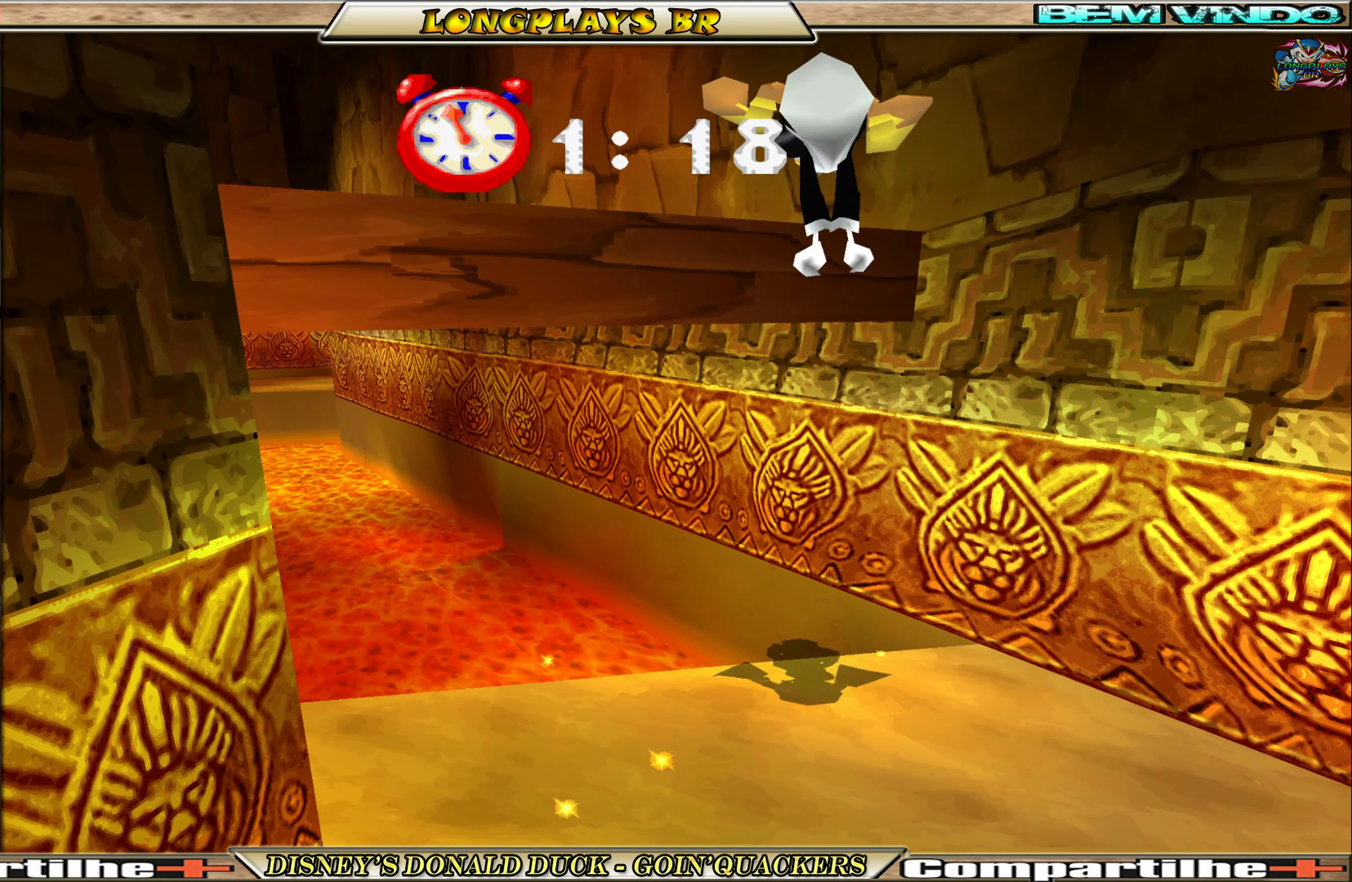
{"buttons": ["DPAD_UP"], "left_stick": "center", "events": [[217, "A", "up"], [234, "DPAD_UP", "up"], [434, "DPAD_UP", "down"]]}
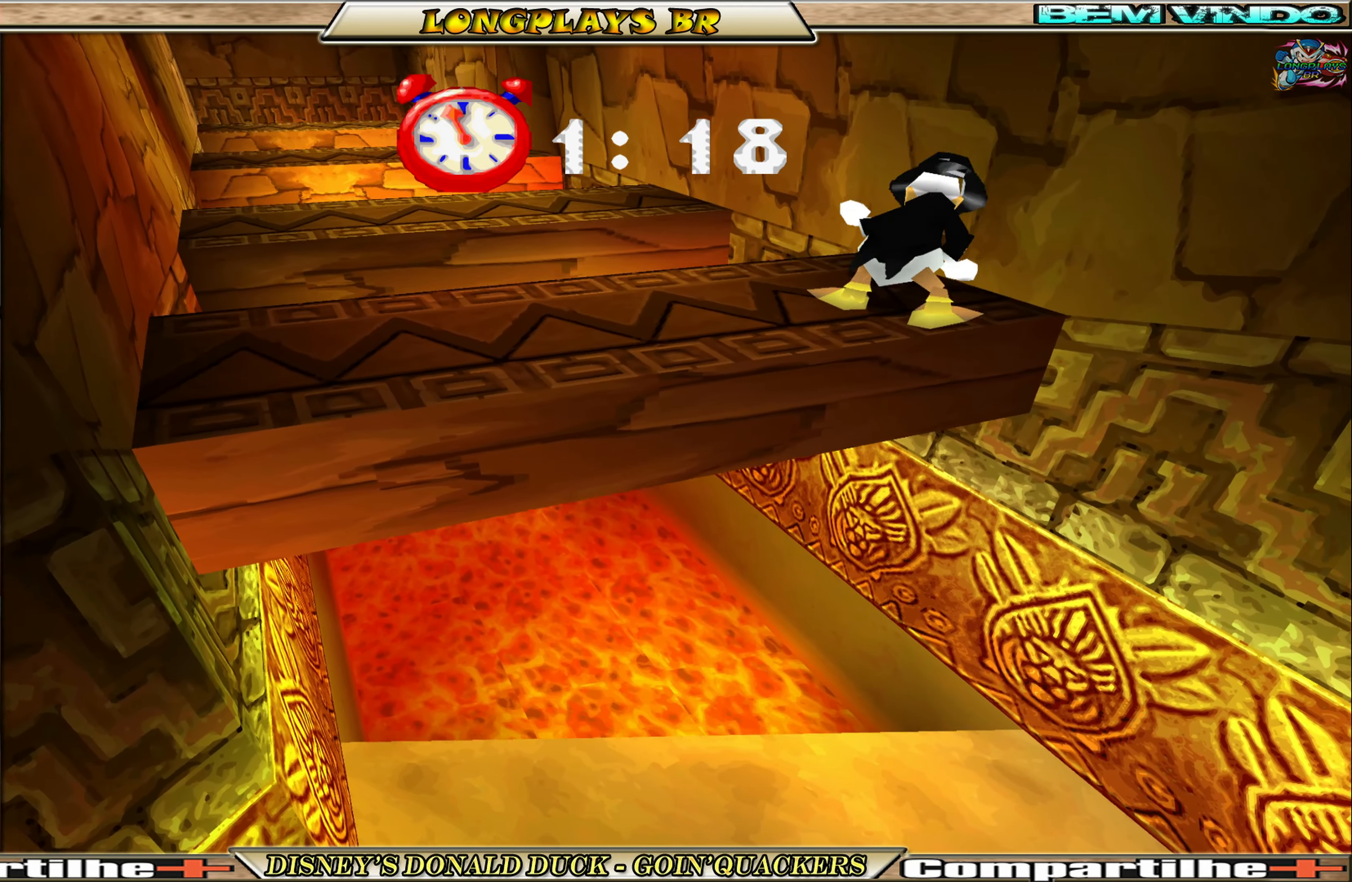
{"buttons": ["A", "DPAD_LEFT"], "left_stick": "center", "events": [[34, "DPAD_UP", "up"], [234, "DPAD_LEFT", "down"], [500, "A", "down"]]}
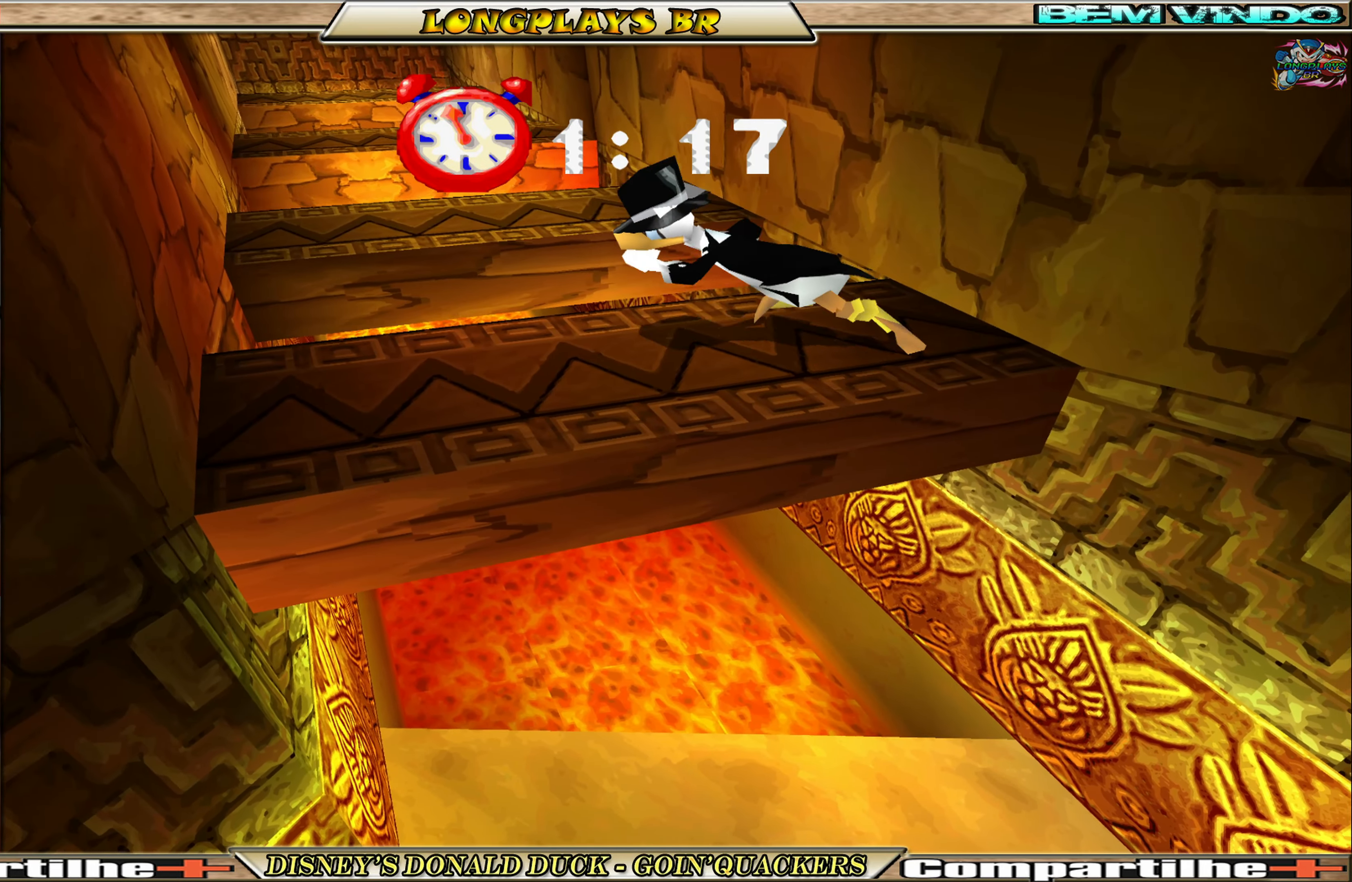
{"buttons": ["DPAD_UP"], "left_stick": "center", "events": [[34, "DPAD_UP", "down"], [233, "A", "up"], [300, "A", "down"], [366, "A", "up"], [366, "DPAD_LEFT", "up"]]}
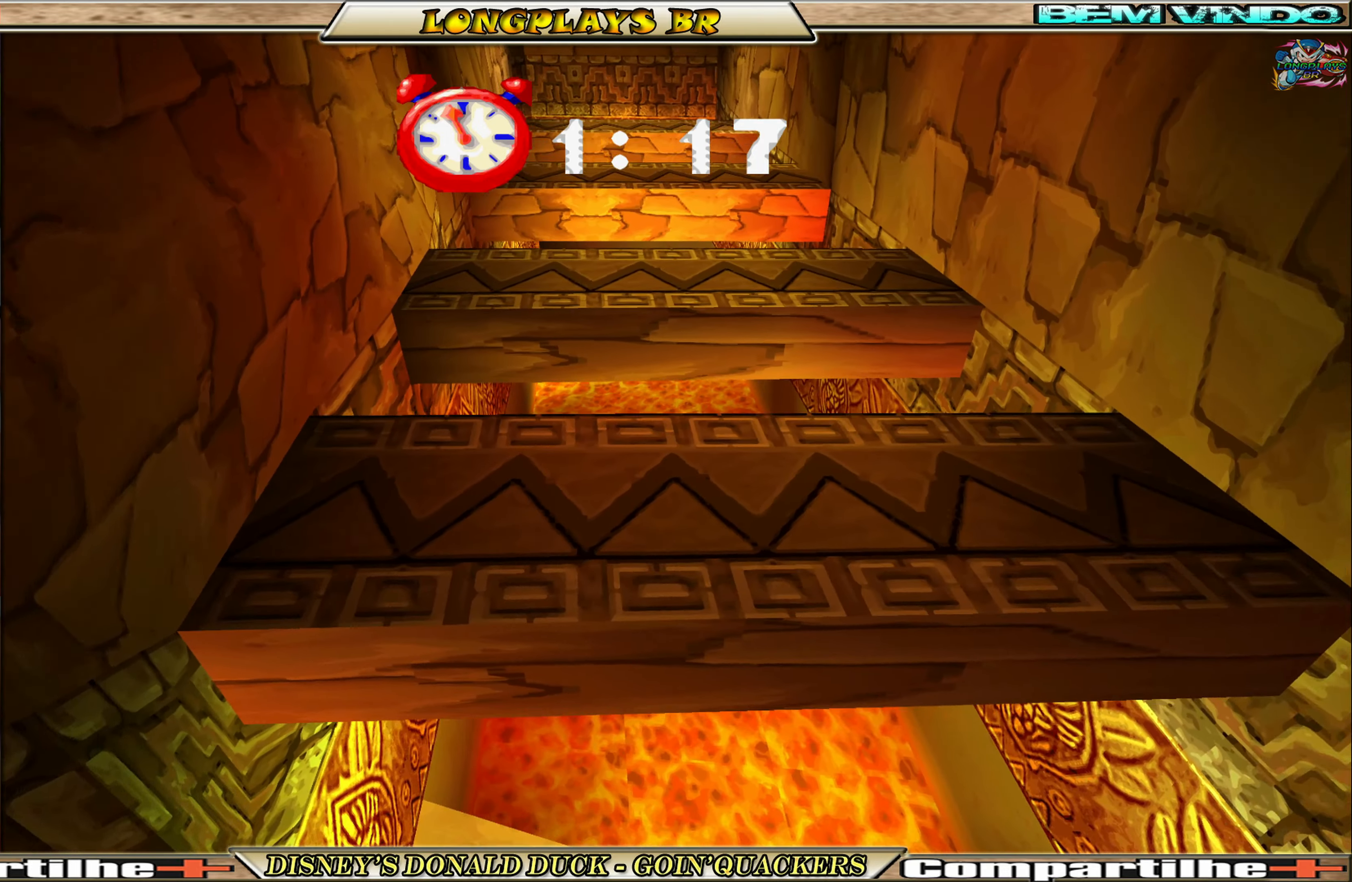
{"buttons": [], "left_stick": "center", "events": [[100, "DPAD_UP", "up"], [200, "DPAD_UP", "down"], [450, "DPAD_UP", "up"]]}
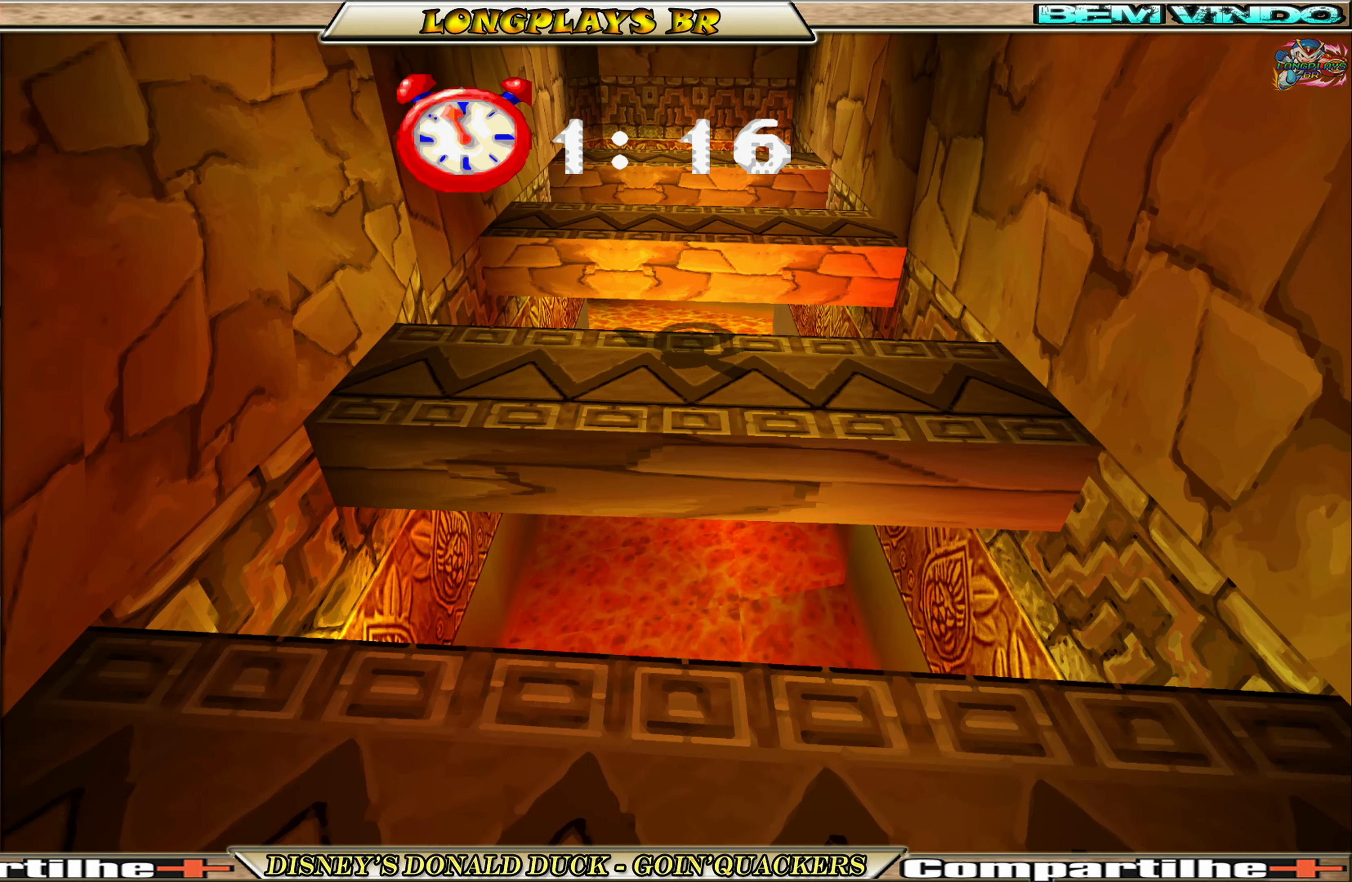
{"buttons": ["A", "DPAD_UP"], "left_stick": "center", "events": [[283, "DPAD_DOWN", "down"], [383, "DPAD_DOWN", "up"], [483, "A", "down"], [483, "DPAD_UP", "down"]]}
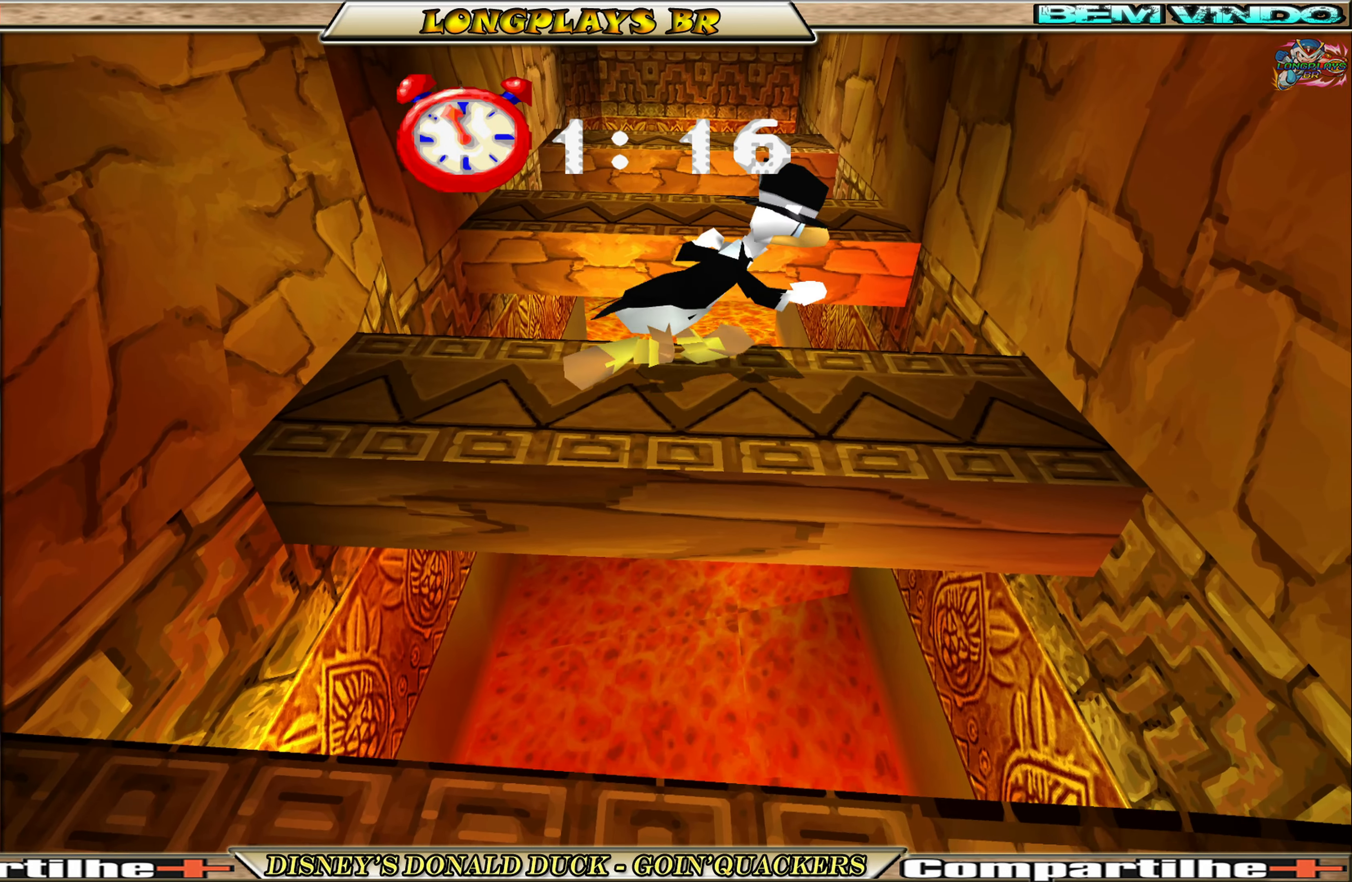
{"buttons": ["A", "DPAD_UP"], "left_stick": "center", "events": [[33, "A", "up"], [66, "A", "down"], [383, "A", "up"], [483, "A", "down"]]}
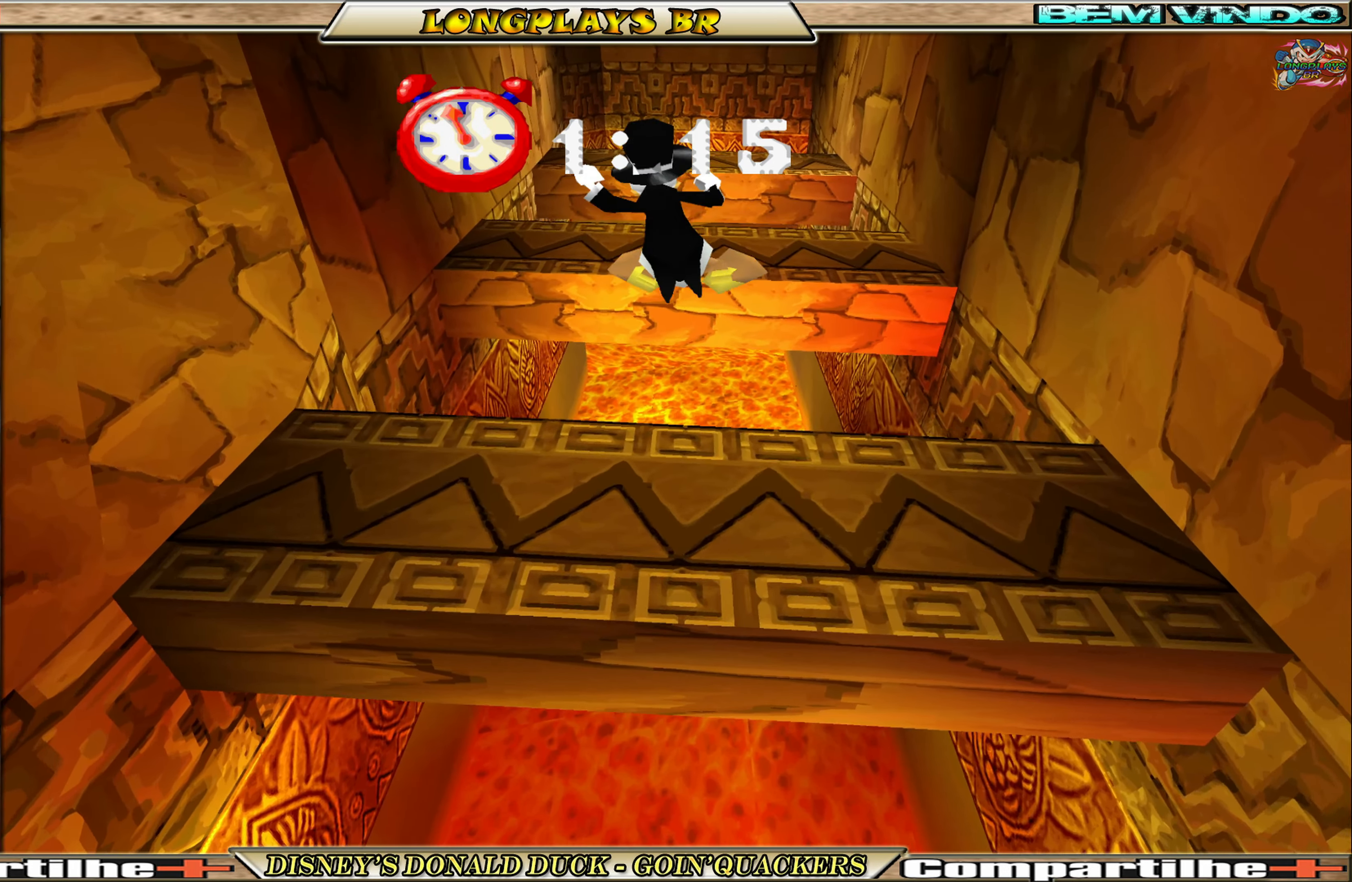
{"buttons": [], "left_stick": "center", "events": [[200, "A", "up"], [416, "DPAD_UP", "up"]]}
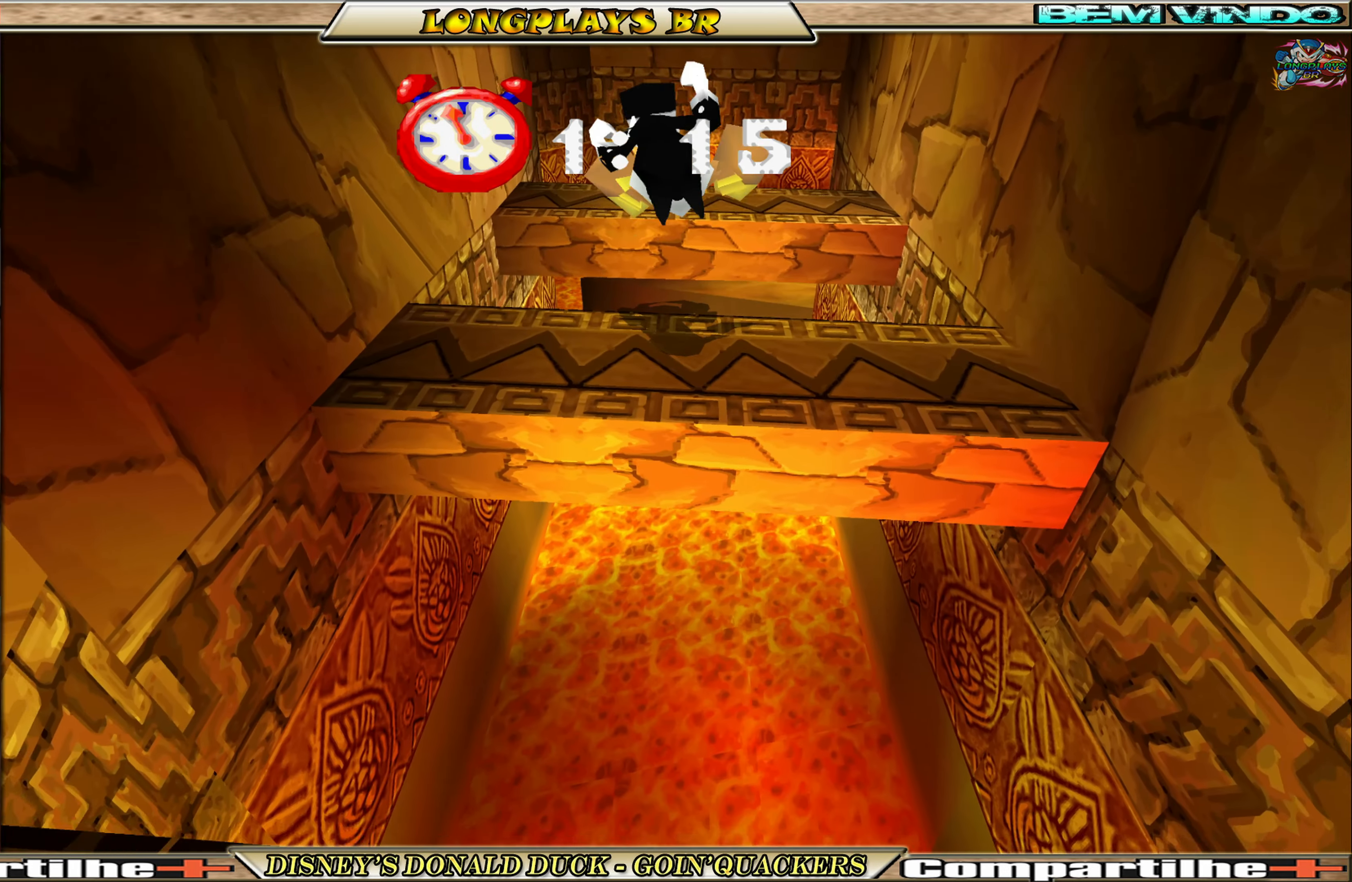
{"buttons": ["A", "DPAD_UP"], "left_stick": "center", "events": [[366, "DPAD_UP", "down"], [500, "A", "down"]]}
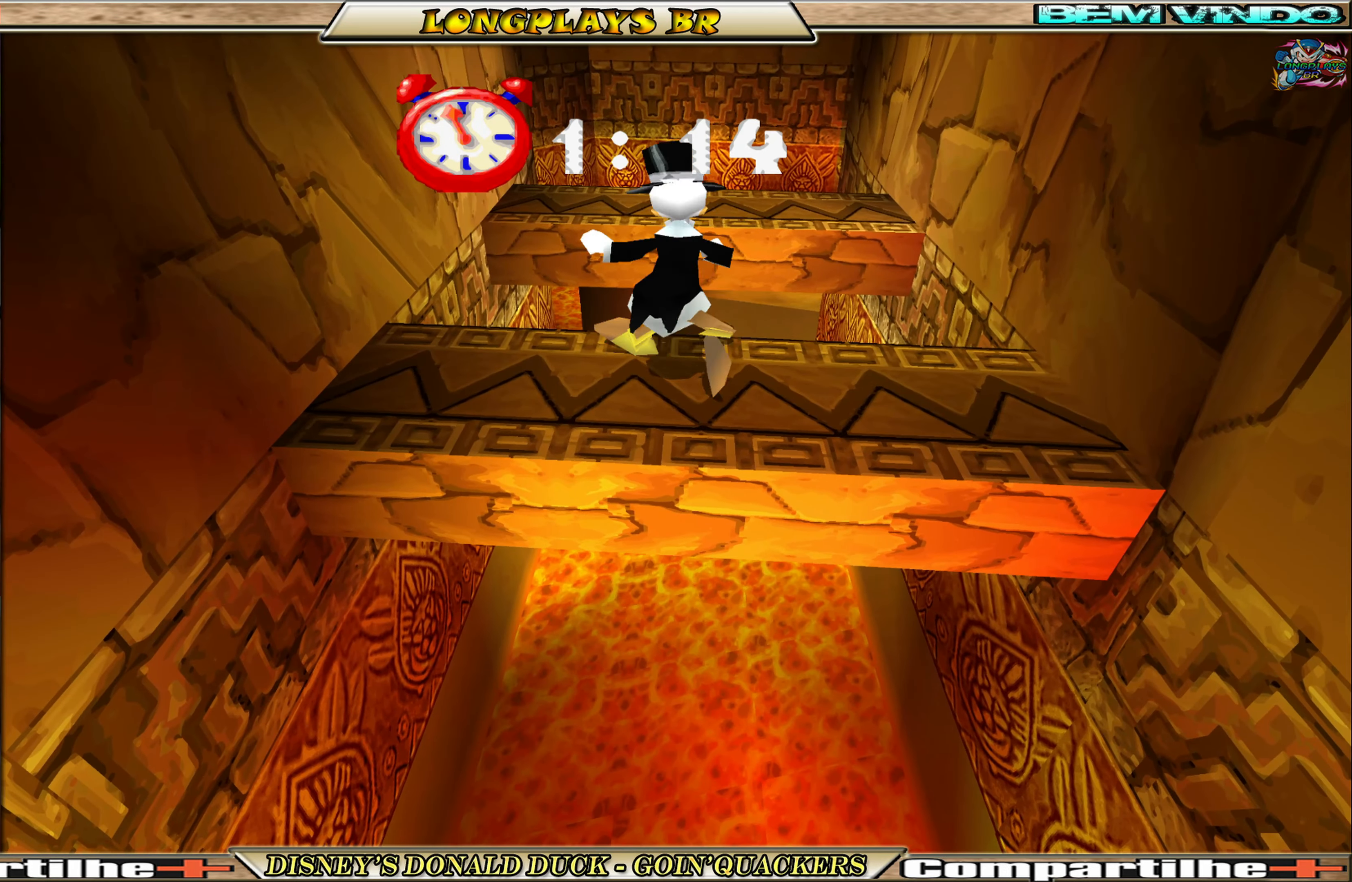
{"buttons": ["DPAD_UP"], "left_stick": "center", "events": [[216, "A", "up"], [283, "A", "down"], [383, "A", "up"]]}
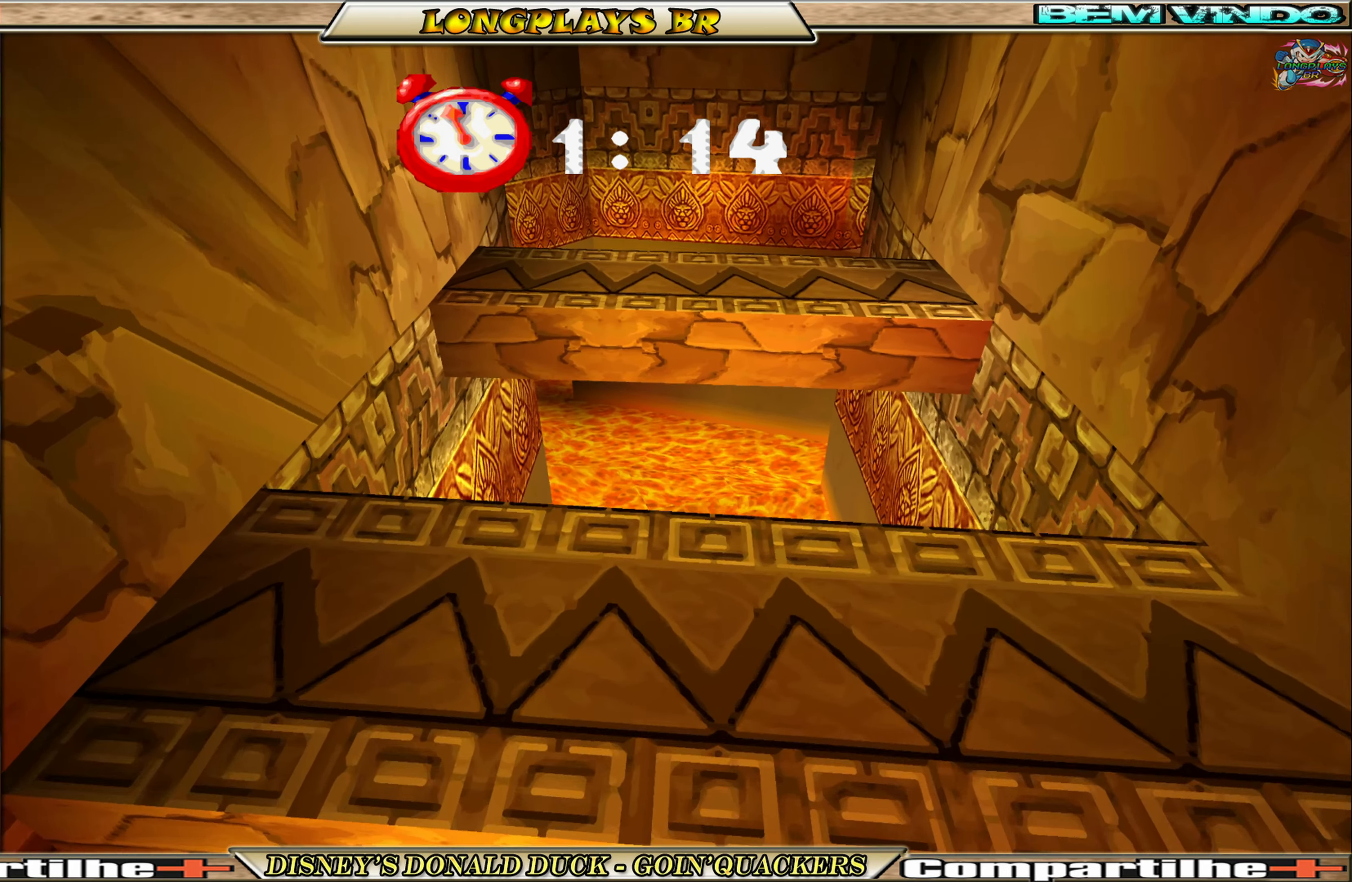
{"buttons": ["DPAD_UP"], "left_stick": "center", "events": [[150, "DPAD_UP", "up"], [416, "DPAD_UP", "down"]]}
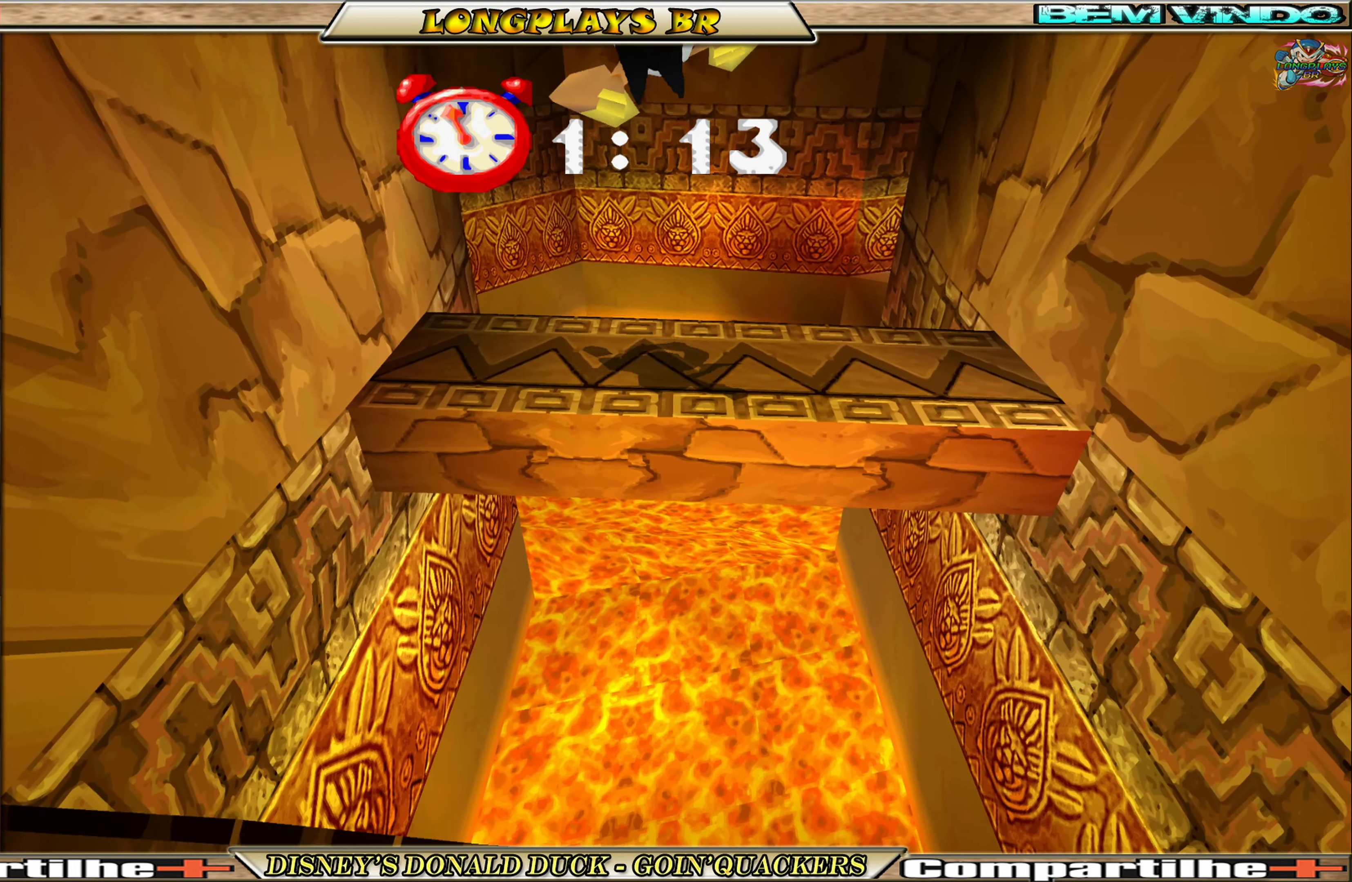
{"buttons": ["A", "DPAD_UP"], "left_stick": "center", "events": [[50, "DPAD_UP", "up"], [83, "DPAD_UP", "down"], [250, "A", "down"]]}
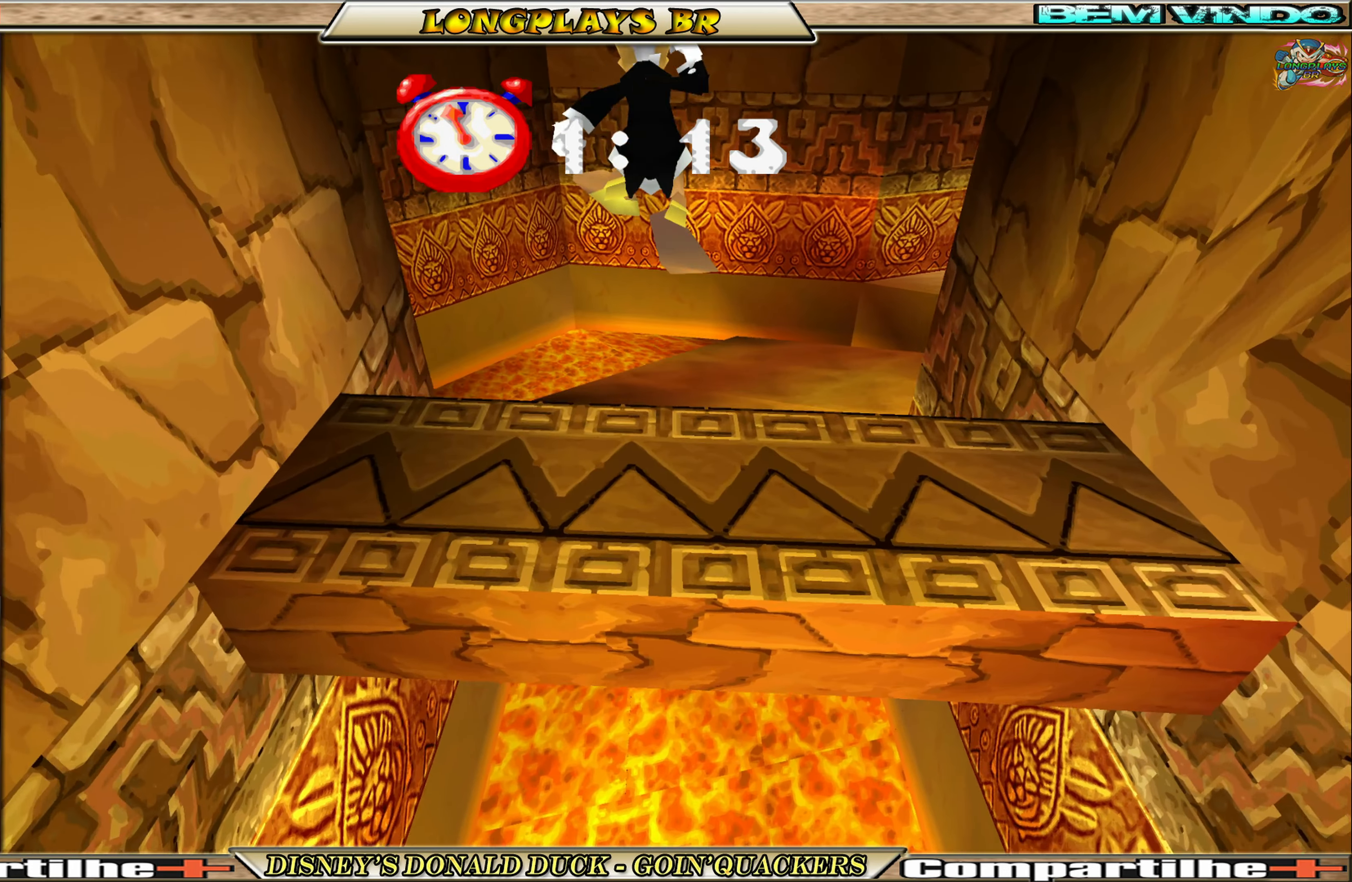
{"buttons": ["DPAD_UP", "DPAD_RIGHT"], "left_stick": "center", "events": [[66, "A", "up"], [266, "A", "down"], [300, "DPAD_RIGHT", "down"], [433, "A", "up"]]}
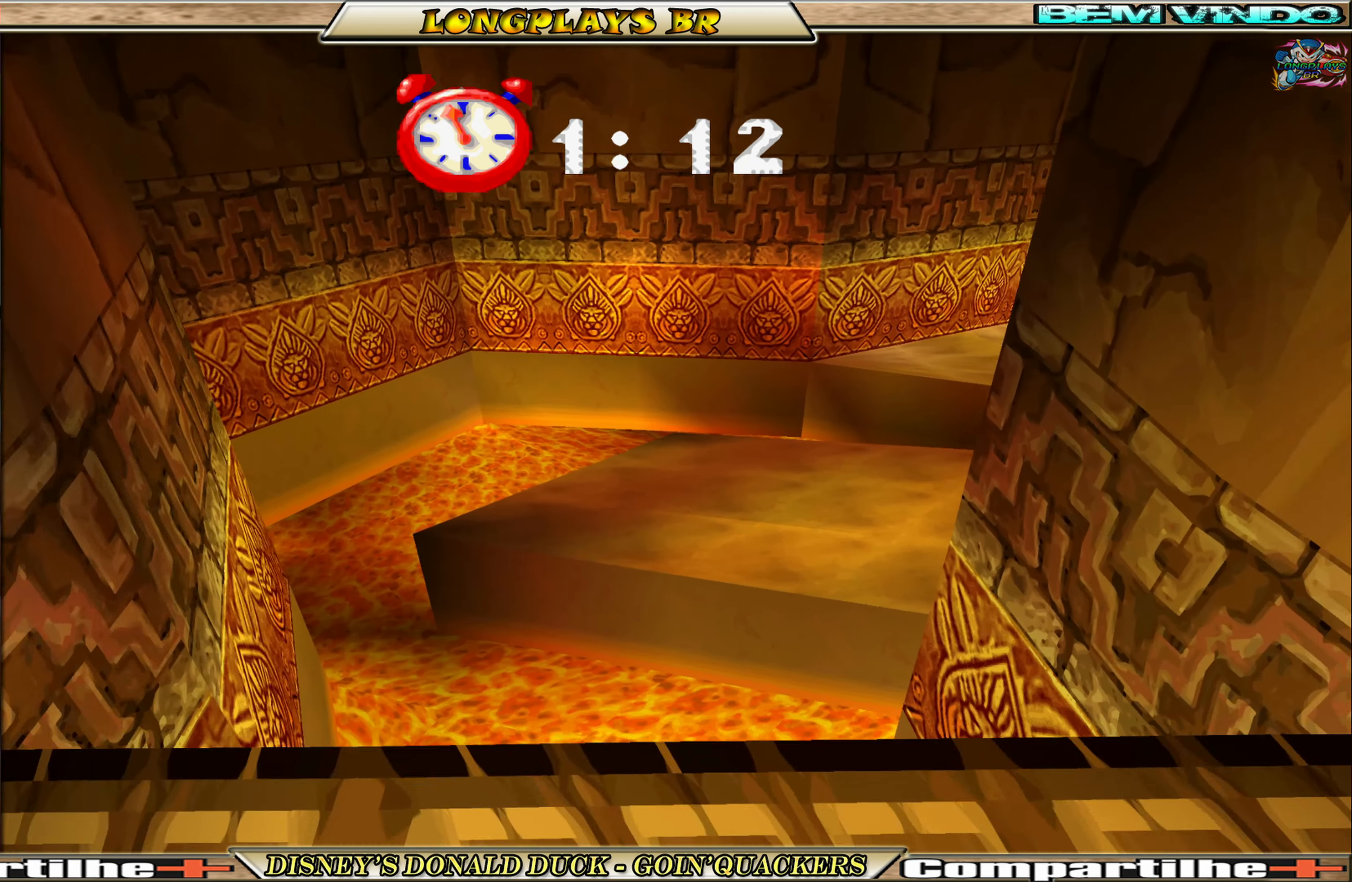
{"buttons": ["DPAD_UP", "DPAD_RIGHT"], "left_stick": "center", "events": []}
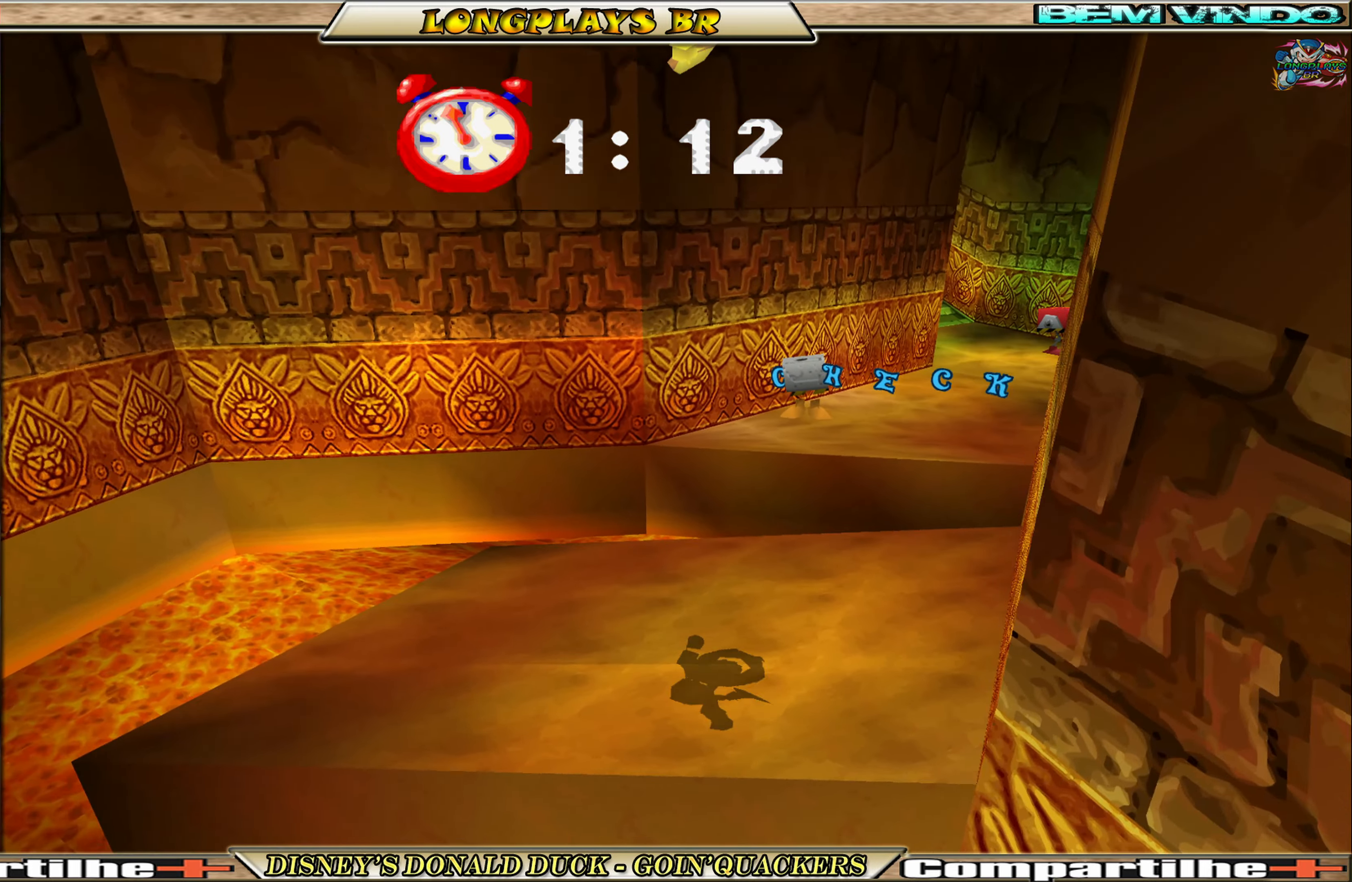
{"buttons": ["DPAD_UP"], "left_stick": "center", "events": [[417, "DPAD_RIGHT", "up"]]}